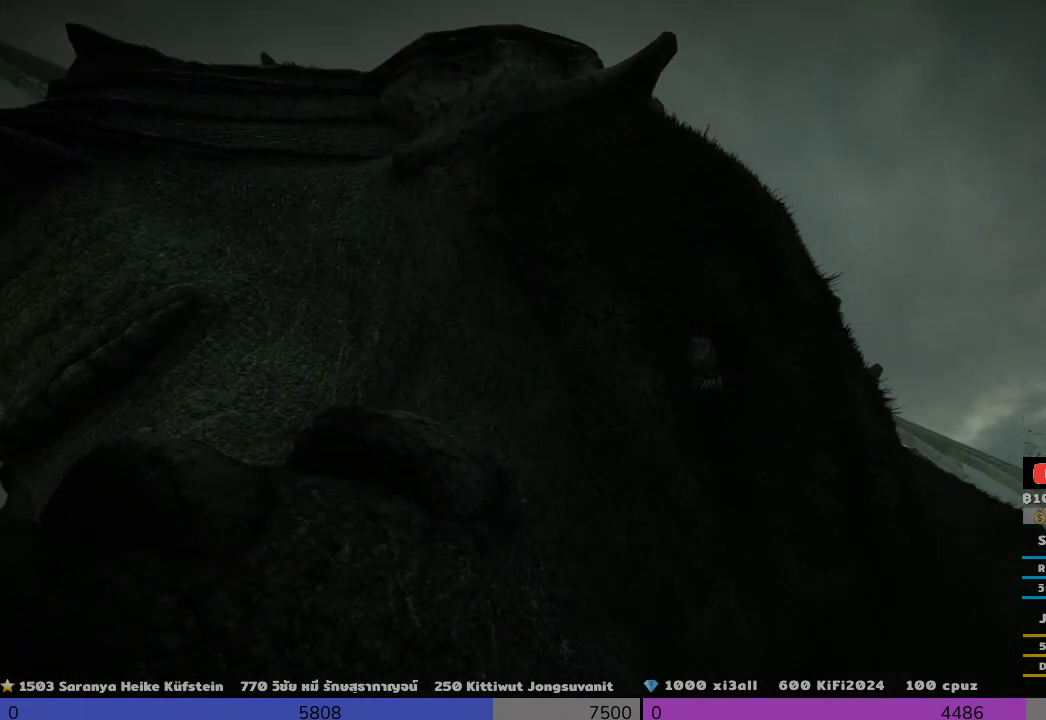
Gameplay with a controller (PlayStation layout); each line is a JSON object with the inputs held at the frame after it. "events" lists button and stick changes between this image and that frame as [ms after this image, input, new state], when the widget could be followed in between.
{"buttons": ["R2"], "left_stick": "up", "right_stick": "center", "events": [[167, "right_stick", "center"]]}
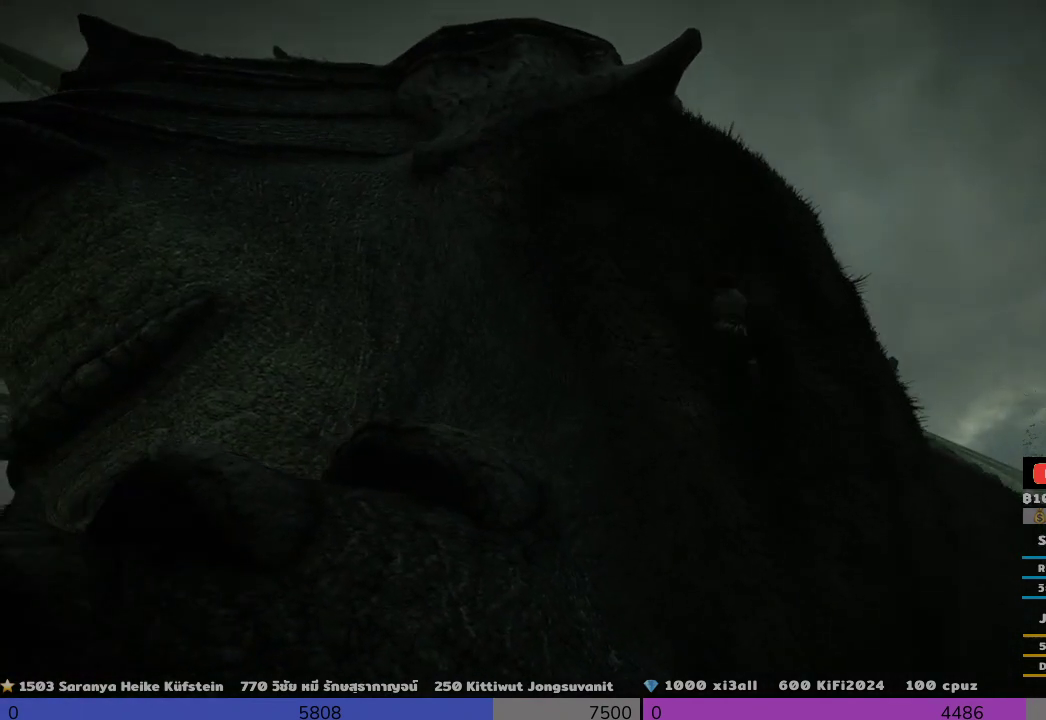
{"buttons": ["R2"], "left_stick": "up", "right_stick": "left", "events": [[167, "right_stick", "left"]]}
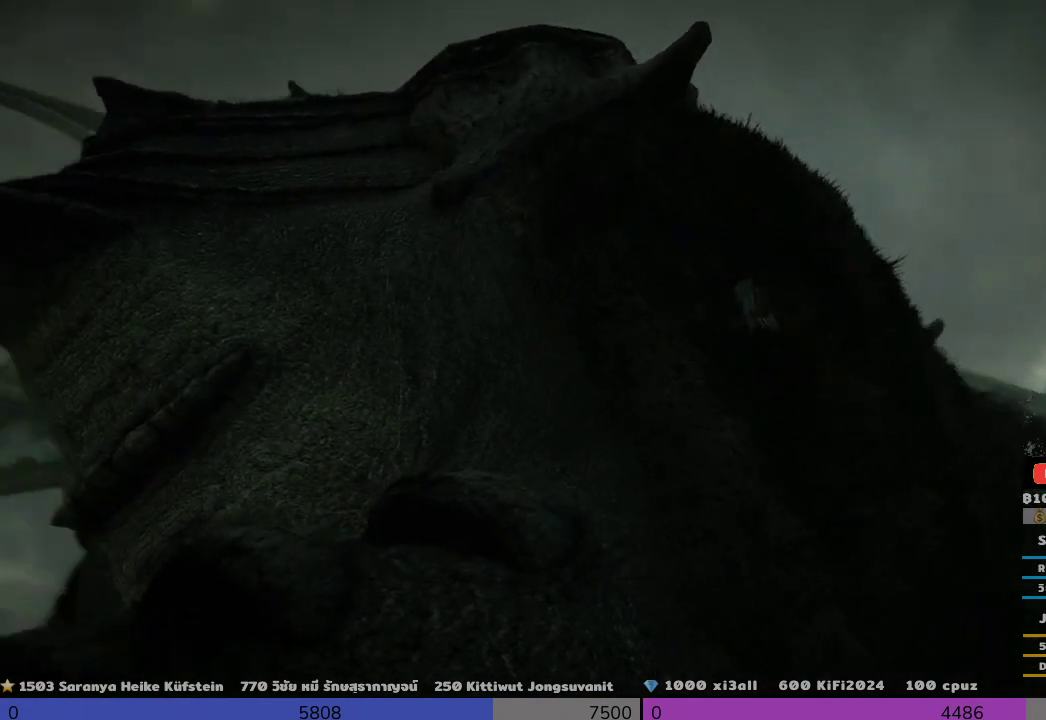
{"buttons": ["R2"], "left_stick": "up", "right_stick": "center", "events": [[167, "right_stick", "center"]]}
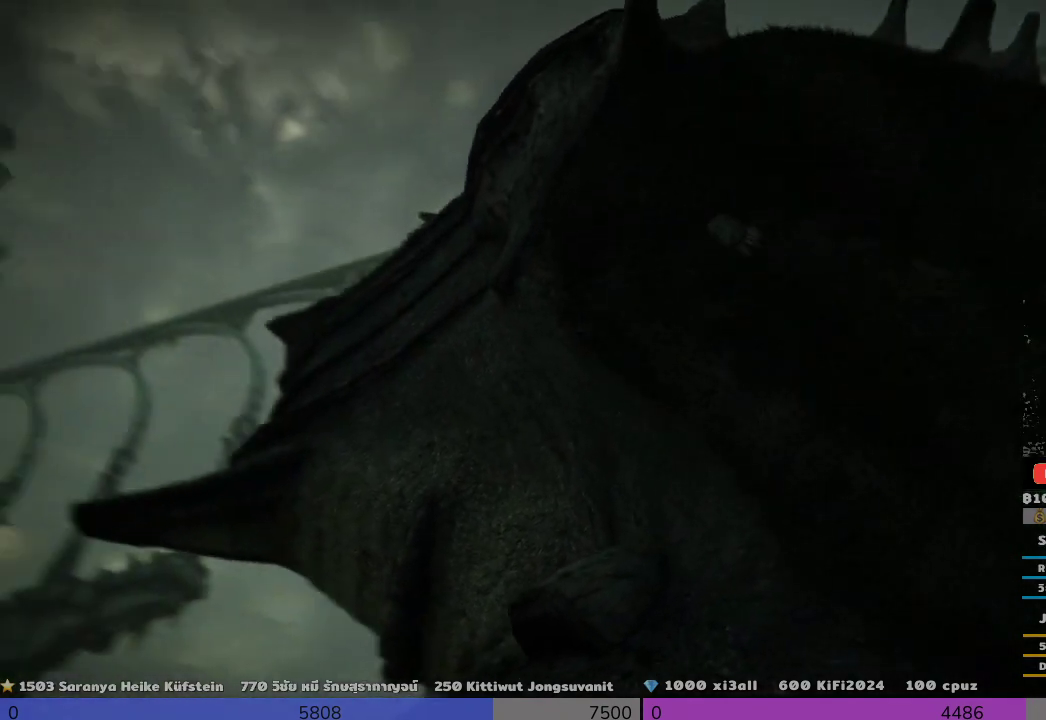
{"buttons": ["R2"], "left_stick": "up-left", "right_stick": "center", "events": [[167, "CROSS", "down"], [167, "left_stick", "up-left"], [333, "CROSS", "up"]]}
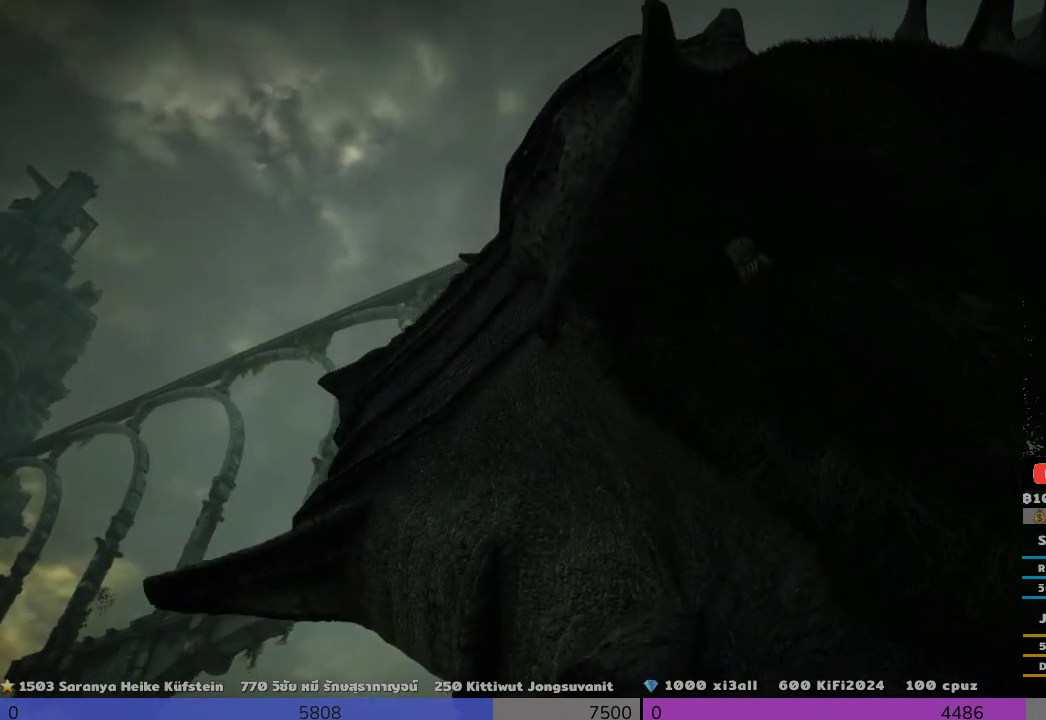
{"buttons": ["R2"], "left_stick": "up-left", "right_stick": "down-right", "events": [[167, "right_stick", "down"], [333, "right_stick", "down-right"]]}
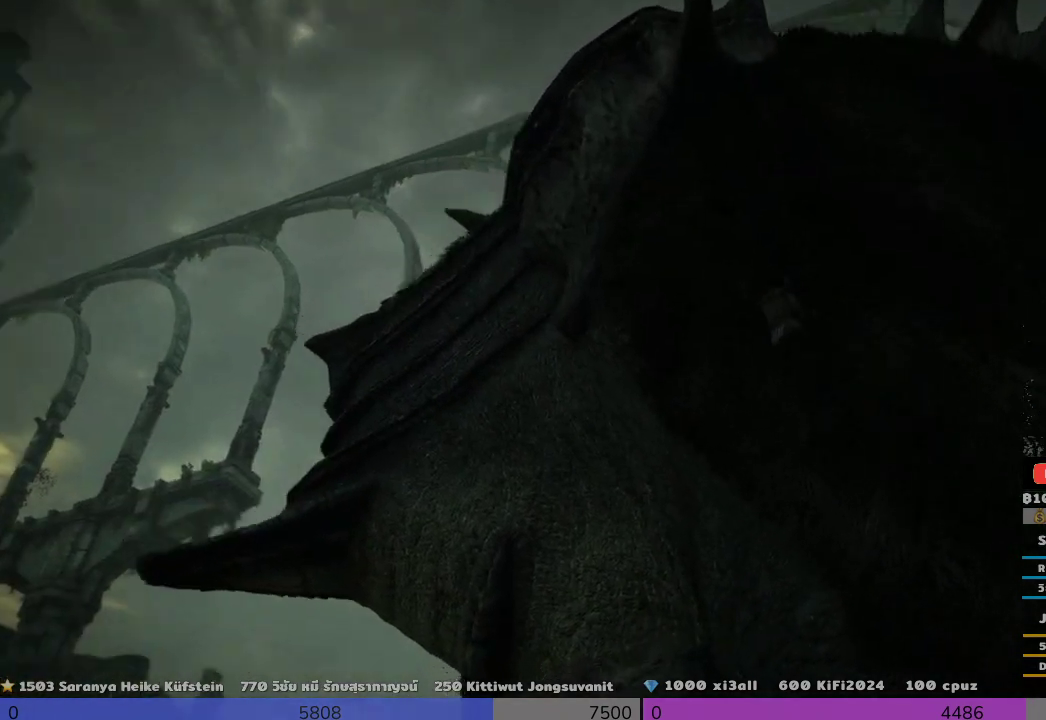
{"buttons": ["R2"], "left_stick": "up-left", "right_stick": "center", "events": [[167, "right_stick", "center"]]}
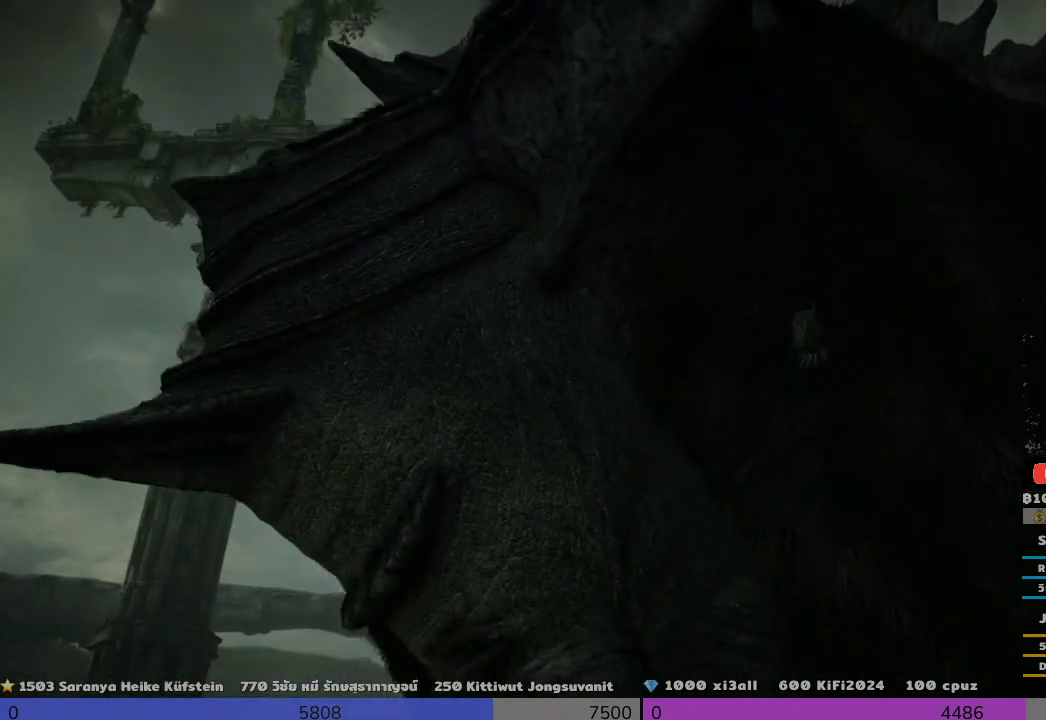
{"buttons": ["R2"], "left_stick": "up-left", "right_stick": "center", "events": []}
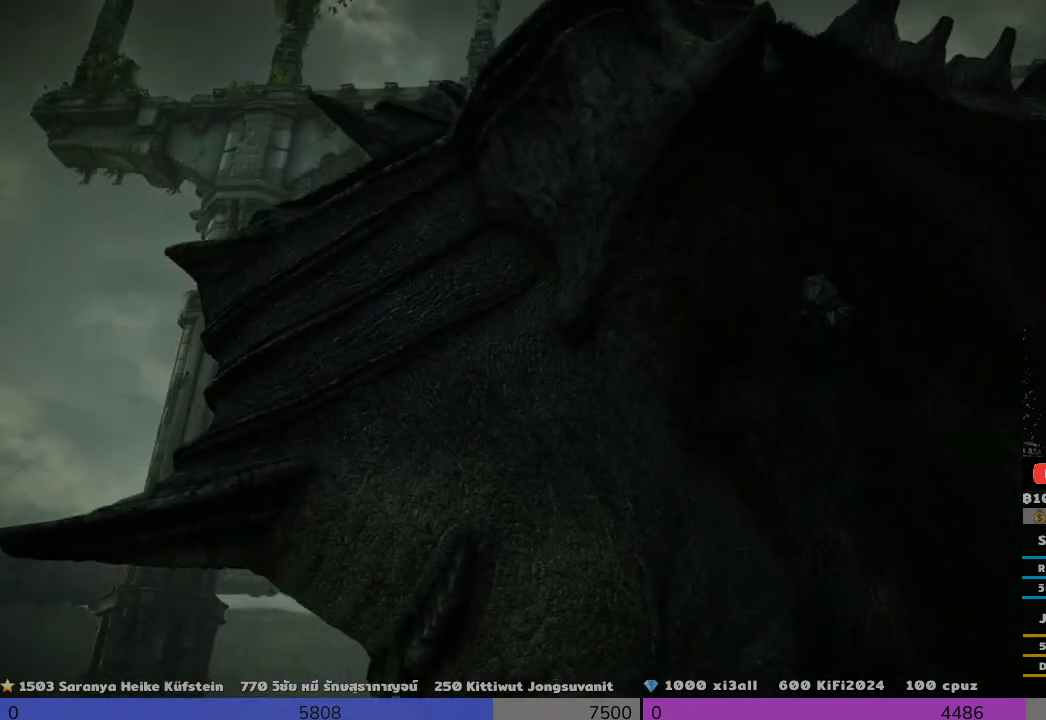
{"buttons": ["R2"], "left_stick": "up-left", "right_stick": "down-right", "events": [[500, "right_stick", "down-right"]]}
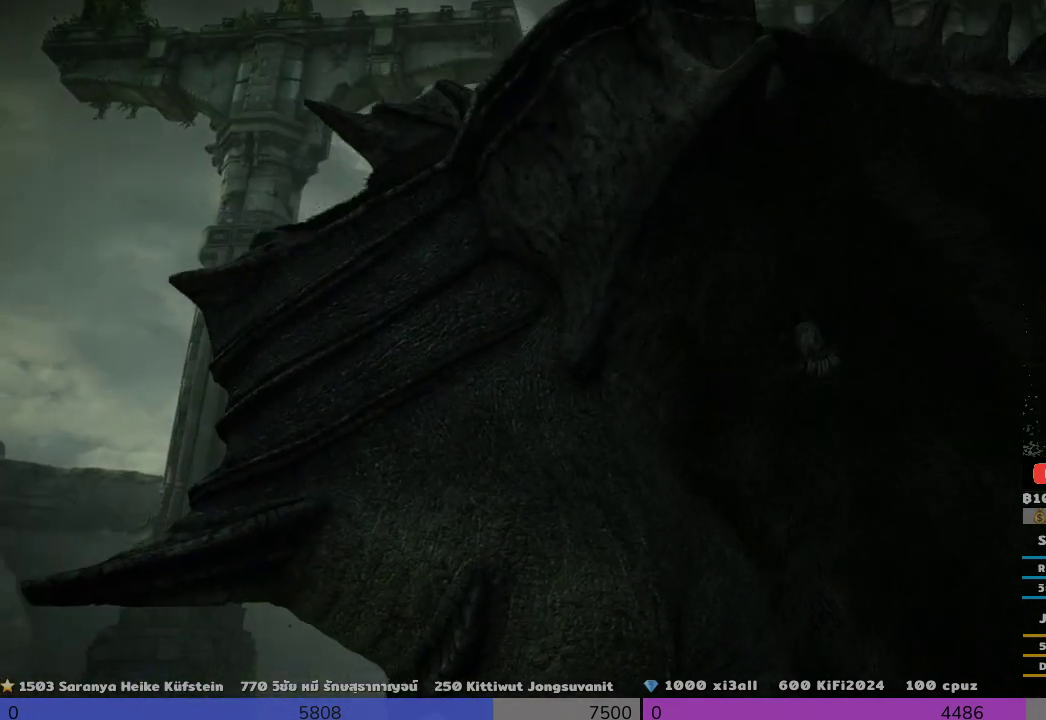
{"buttons": ["R2"], "left_stick": "up-left", "right_stick": "center", "events": [[333, "right_stick", "center"]]}
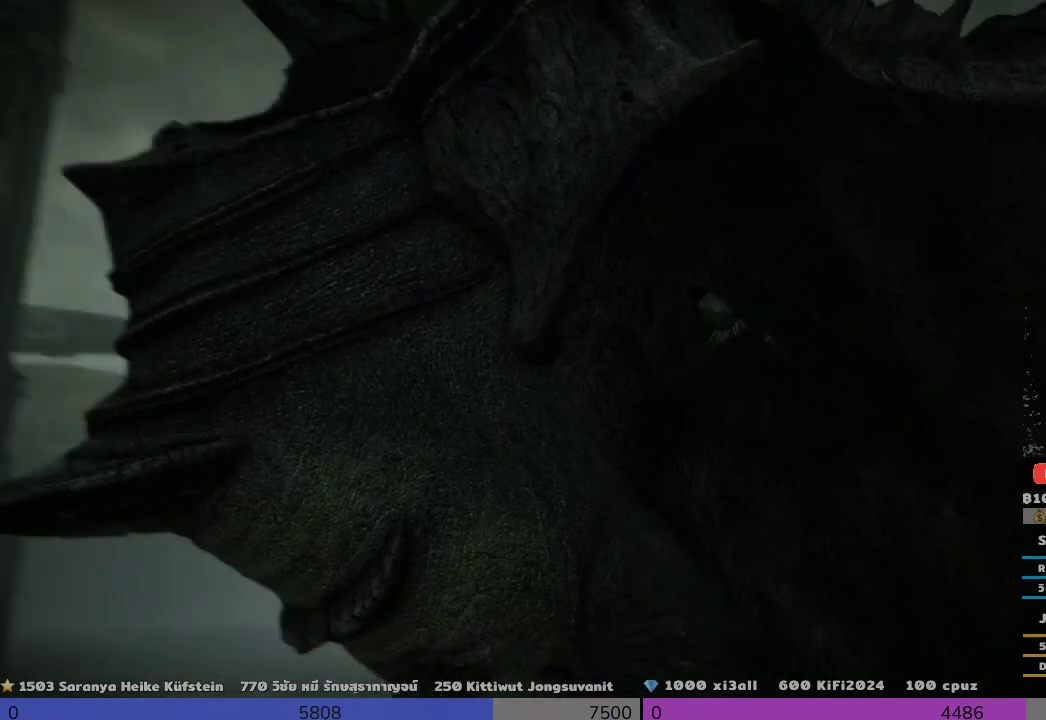
{"buttons": ["R2"], "left_stick": "up-left", "right_stick": "center", "events": []}
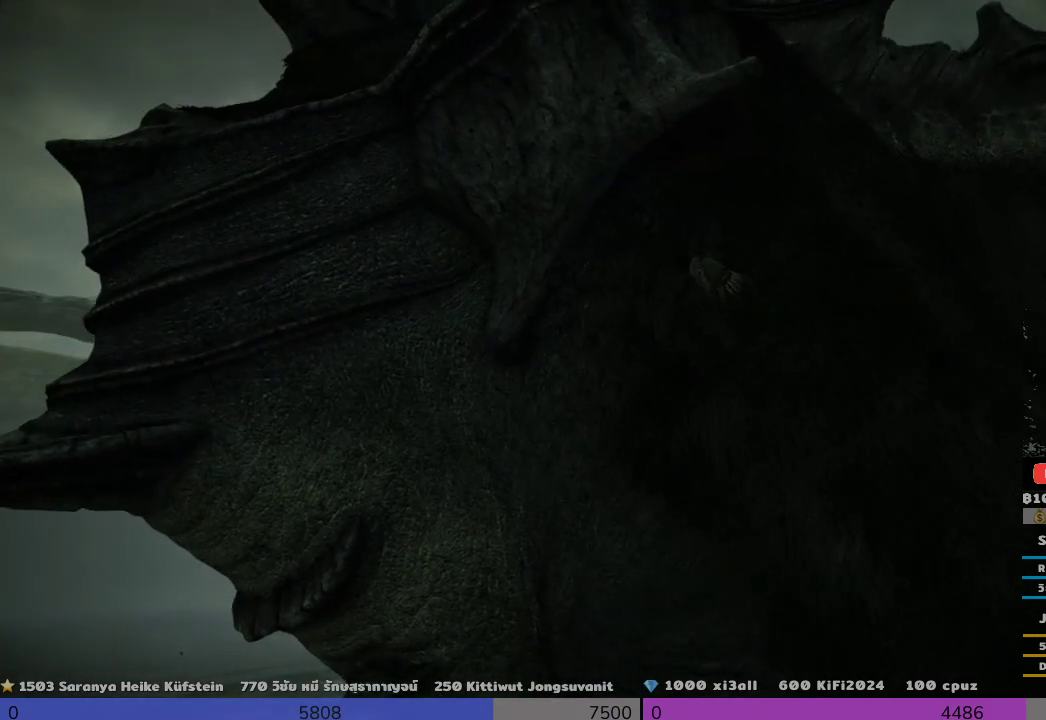
{"buttons": ["R2"], "left_stick": "up-left", "right_stick": "center", "events": []}
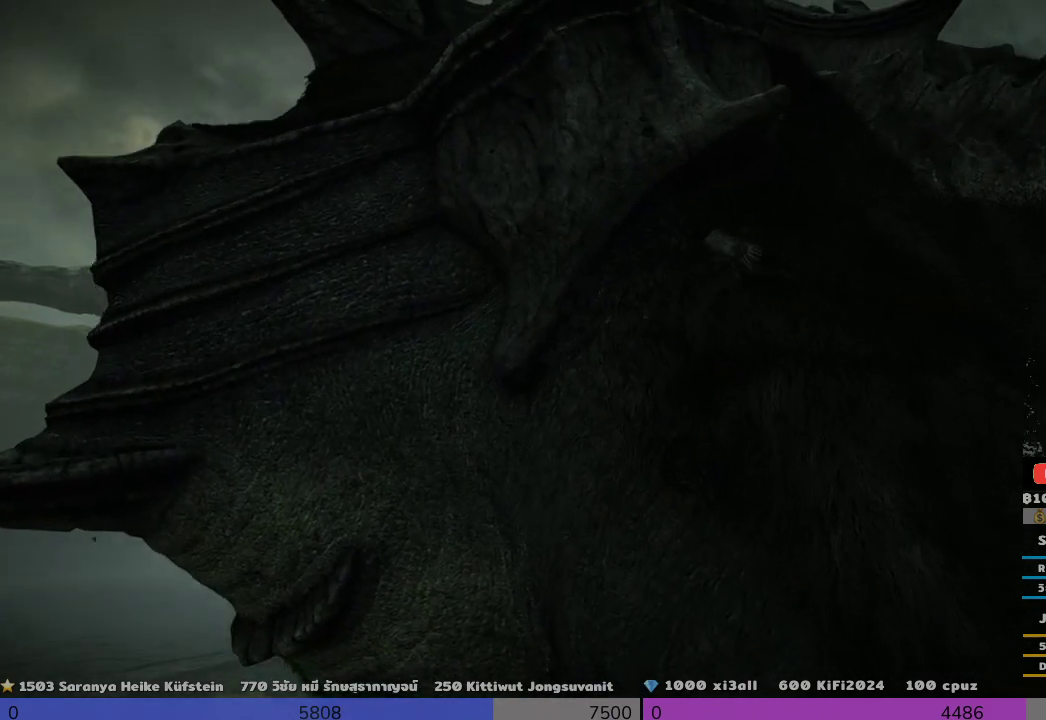
{"buttons": ["R2"], "left_stick": "up-left", "right_stick": "center", "events": []}
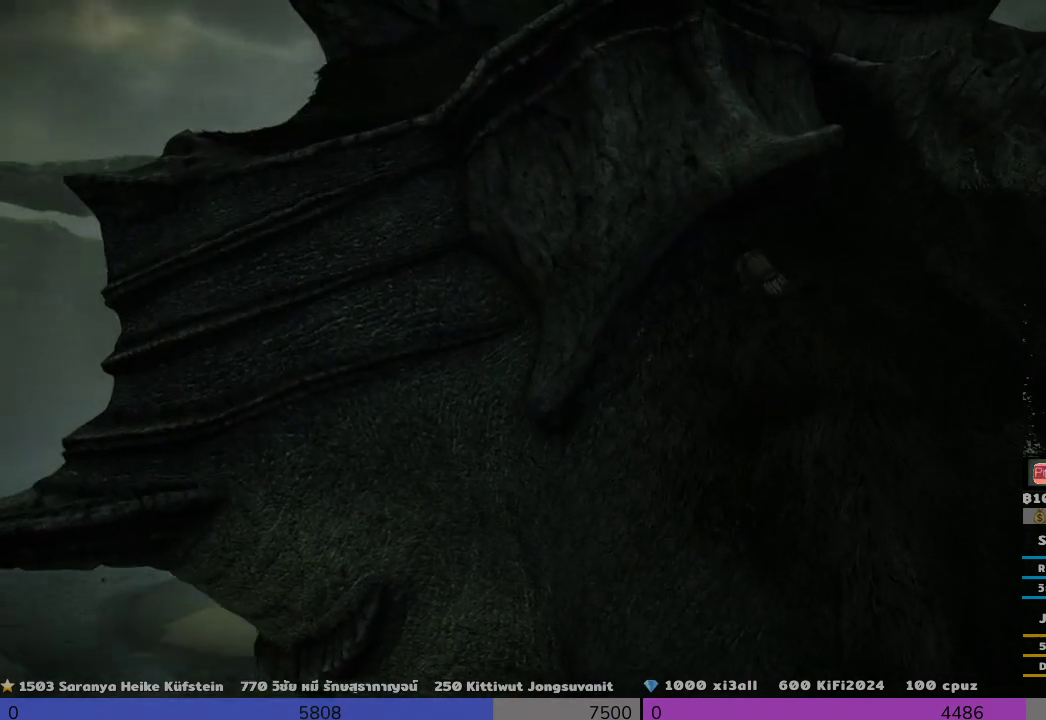
{"buttons": ["R2"], "left_stick": "up-left", "right_stick": "center", "events": []}
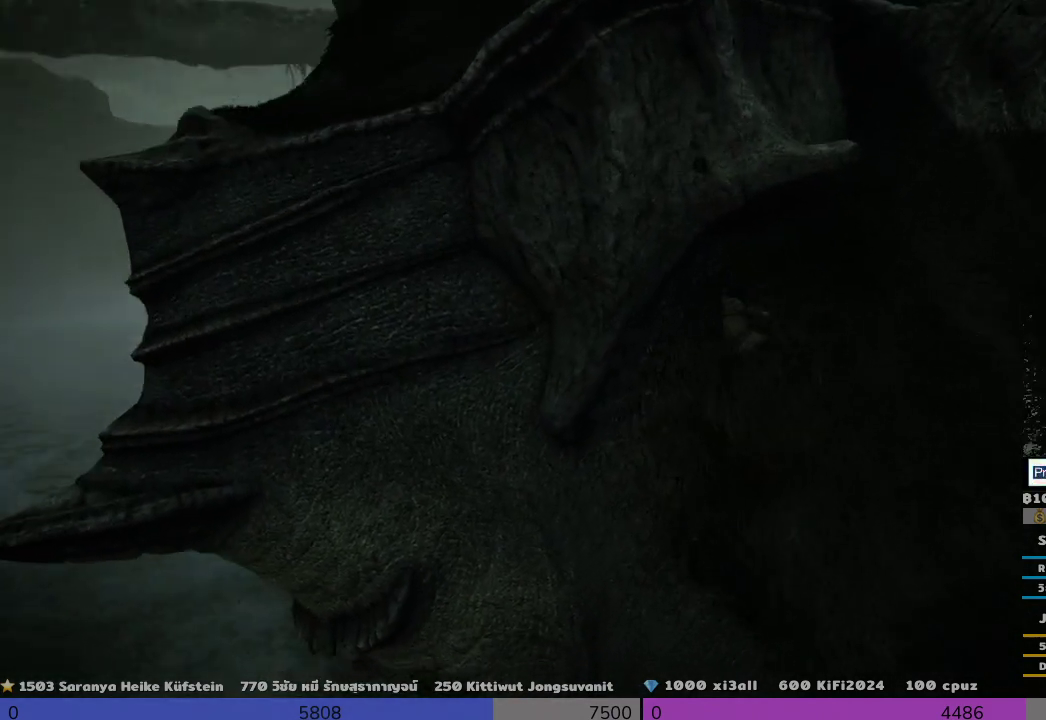
{"buttons": ["R2"], "left_stick": "up", "right_stick": "center", "events": [[333, "left_stick", "up"]]}
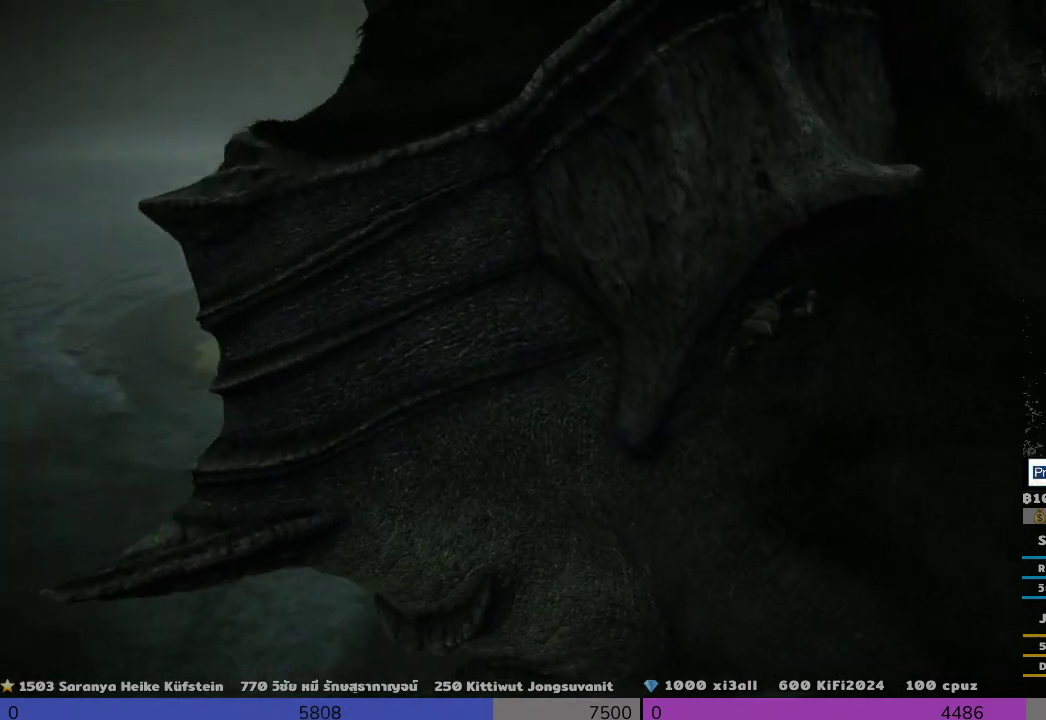
{"buttons": ["R2"], "left_stick": "up", "right_stick": "center", "events": []}
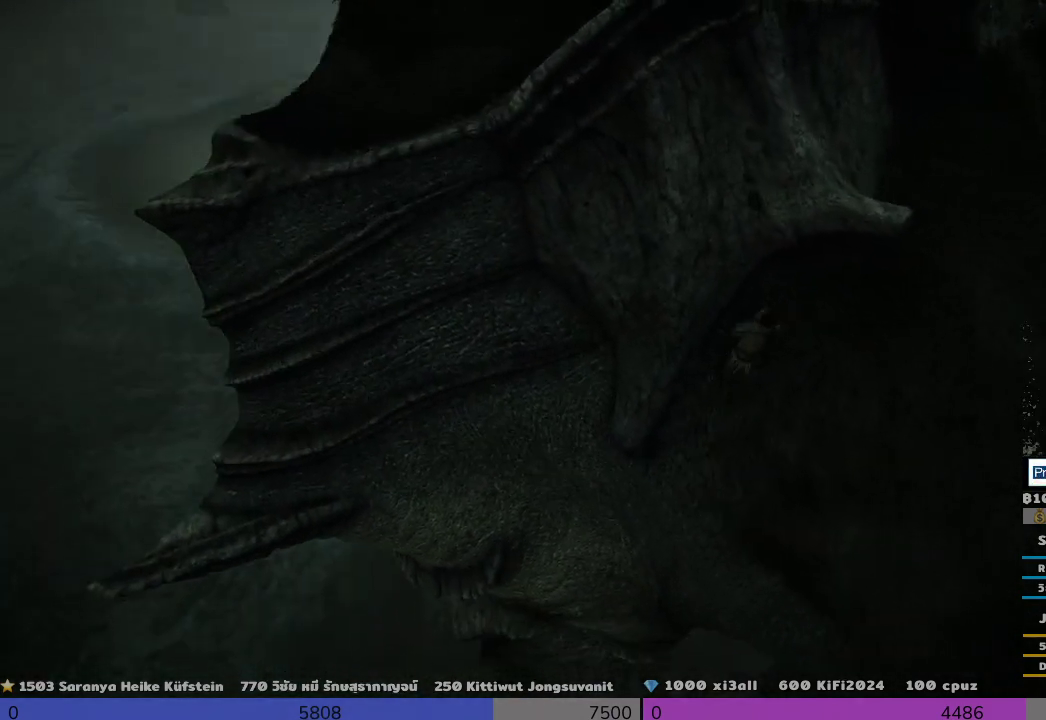
{"buttons": ["R2"], "left_stick": "up-right", "right_stick": "center", "events": [[167, "left_stick", "up-right"]]}
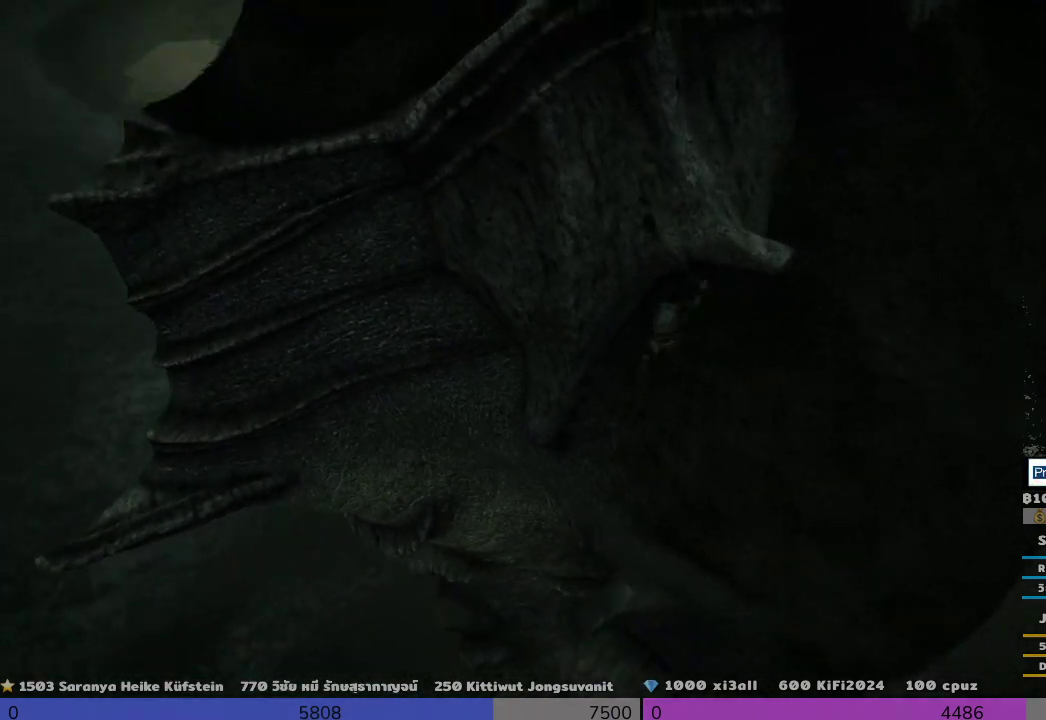
{"buttons": ["R2"], "left_stick": "up-right", "right_stick": "center", "events": []}
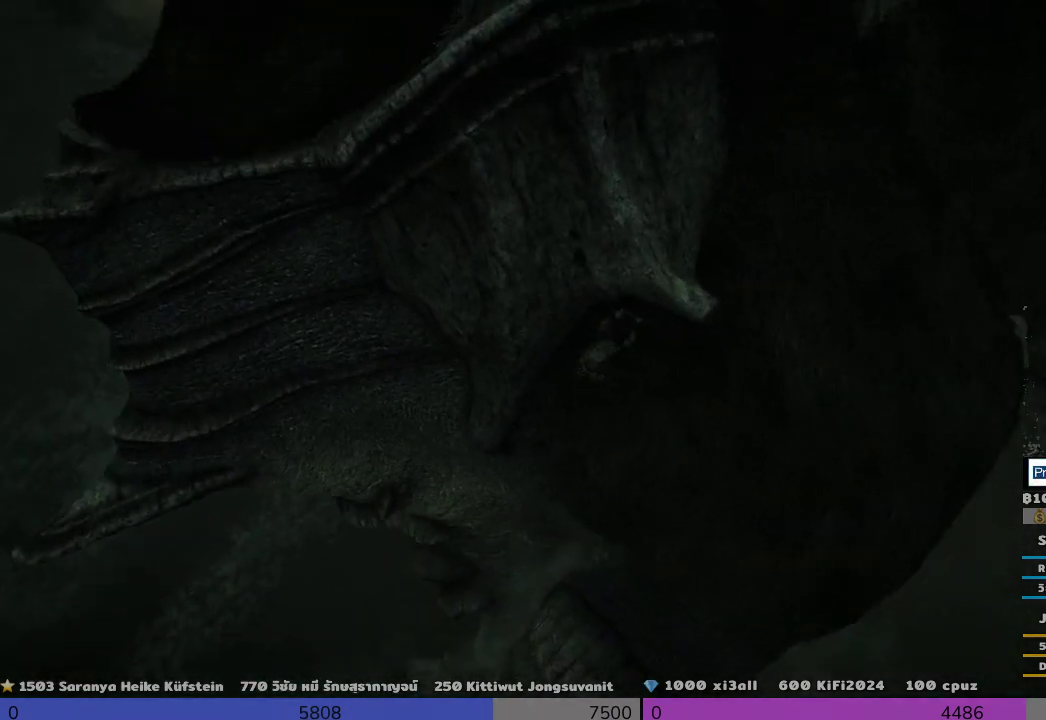
{"buttons": ["R2"], "left_stick": "down-right", "right_stick": "center", "events": [[467, "left_stick", "down-right"]]}
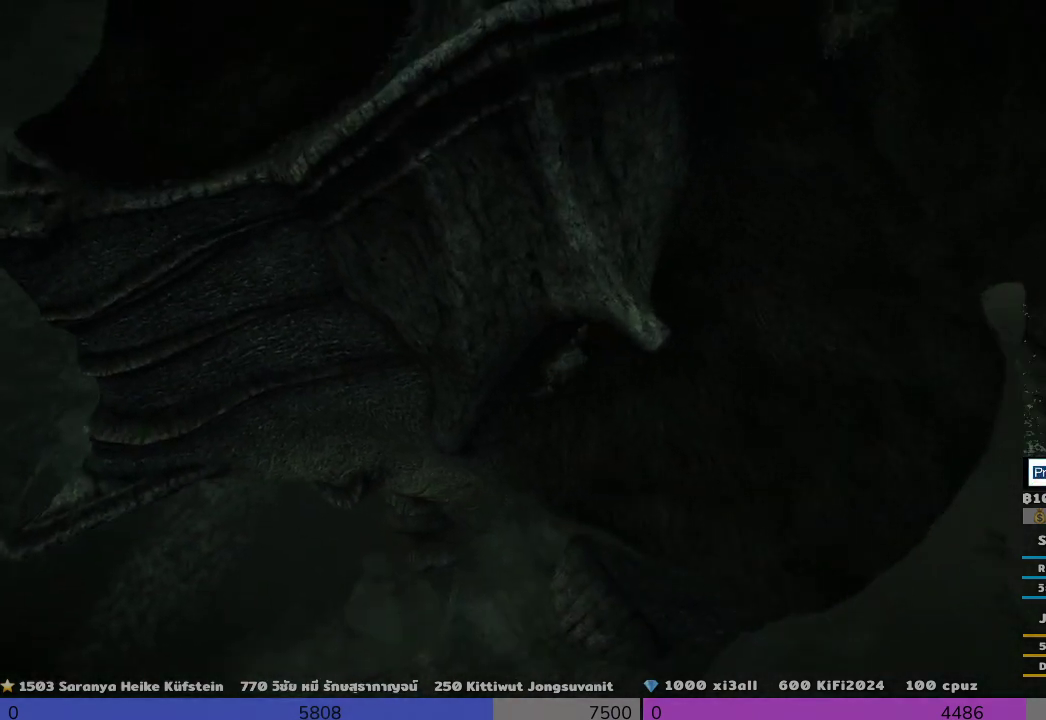
{"buttons": ["R2"], "left_stick": "right", "right_stick": "center", "events": [[367, "CROSS", "down"], [367, "left_stick", "right"], [500, "CROSS", "up"]]}
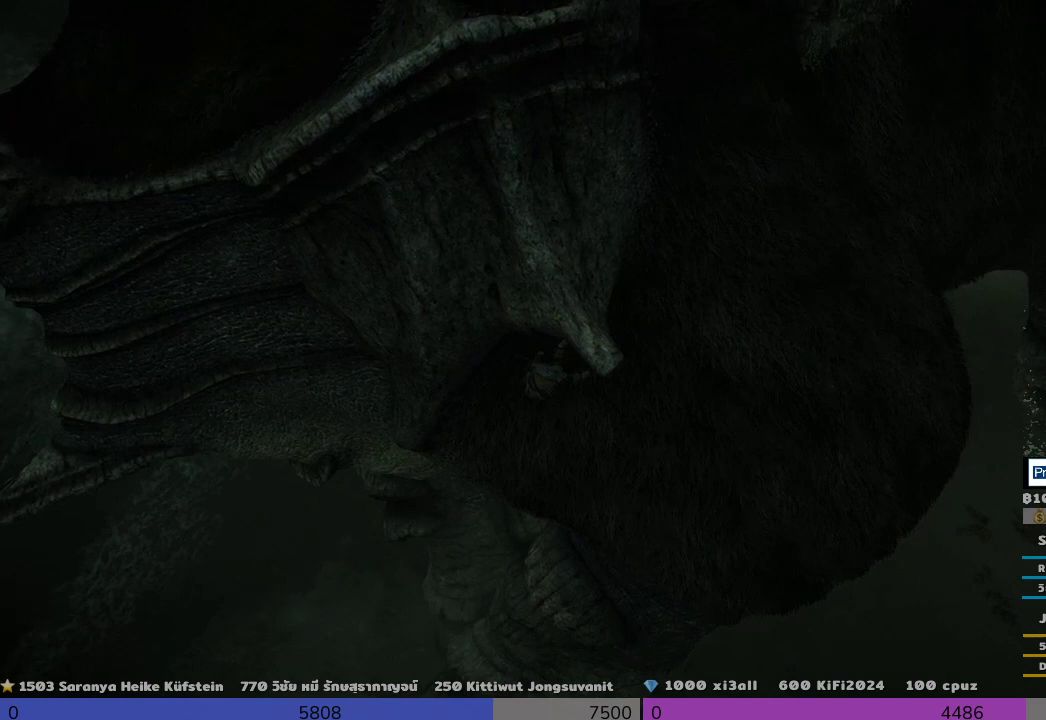
{"buttons": ["R2"], "left_stick": "right", "right_stick": "center", "events": []}
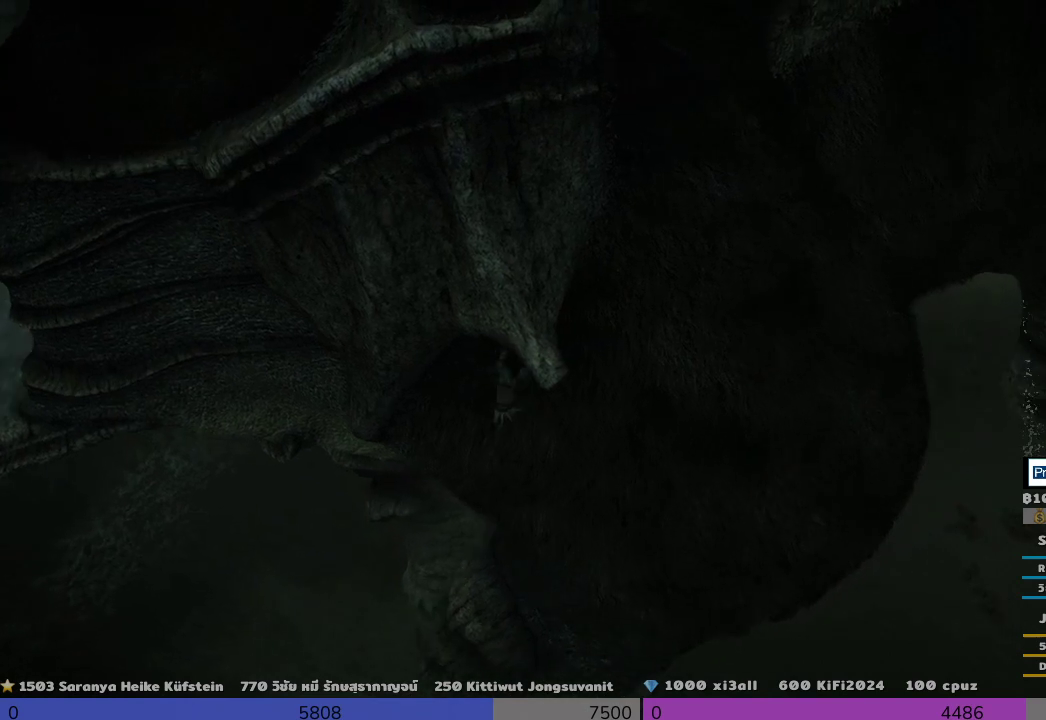
{"buttons": ["R2"], "left_stick": "right", "right_stick": "center", "events": []}
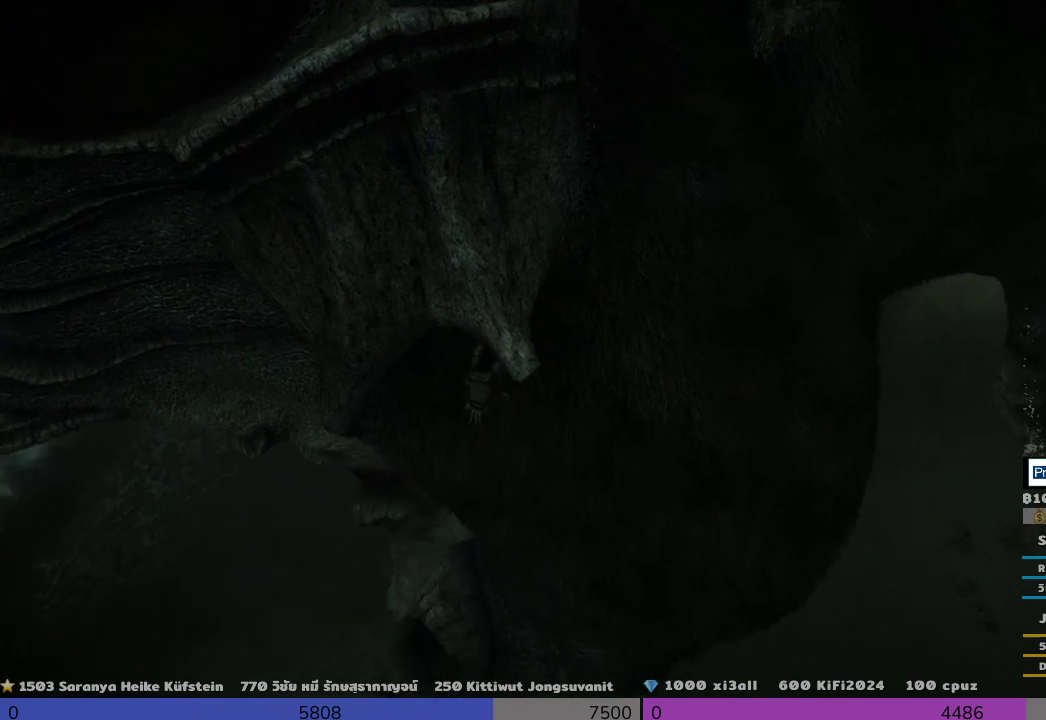
{"buttons": ["R2"], "left_stick": "right", "right_stick": "center", "events": [[333, "CROSS", "down"], [500, "CROSS", "up"]]}
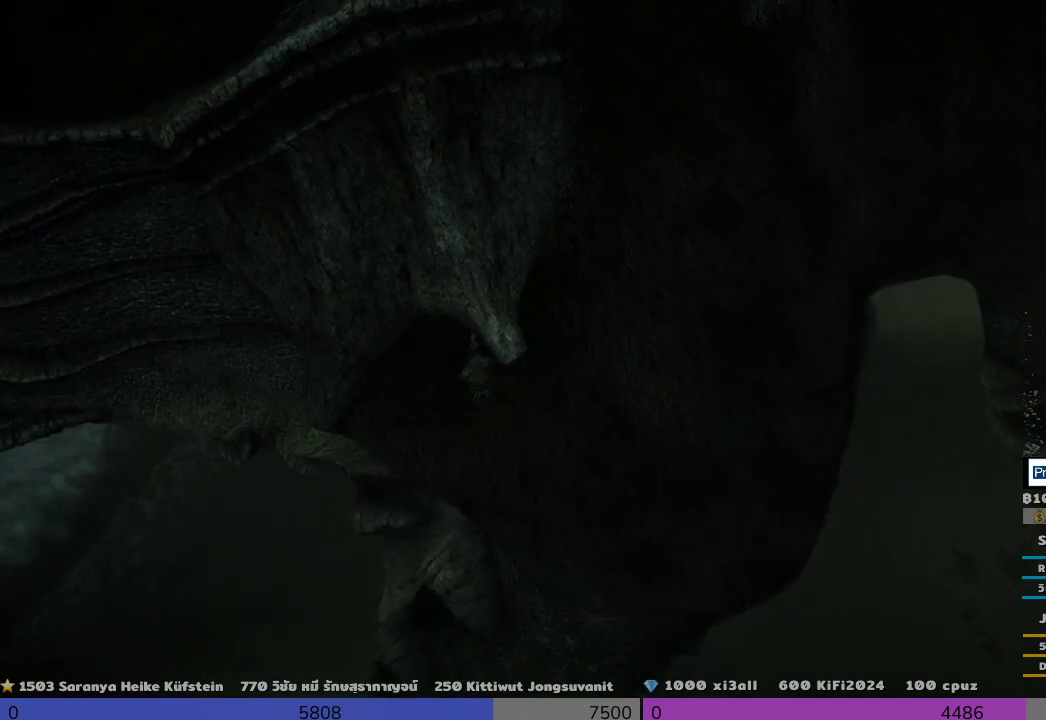
{"buttons": ["R2"], "left_stick": "right", "right_stick": "center", "events": []}
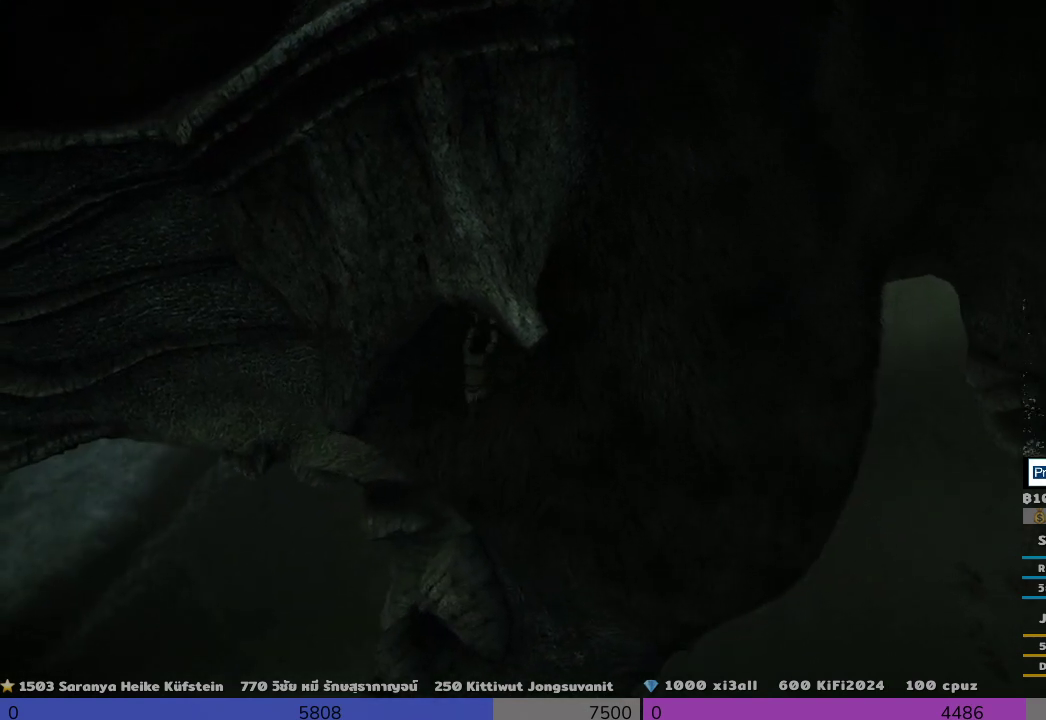
{"buttons": ["R2"], "left_stick": "down-right", "right_stick": "center", "events": [[333, "left_stick", "down-right"]]}
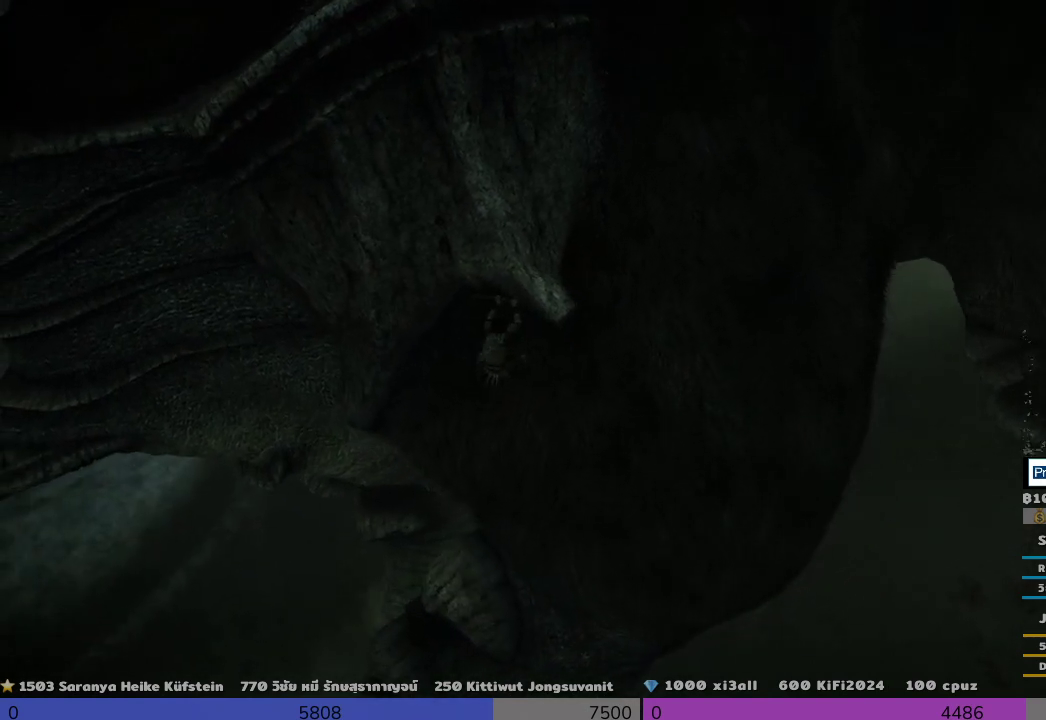
{"buttons": ["R2"], "left_stick": "down-right", "right_stick": "center", "events": []}
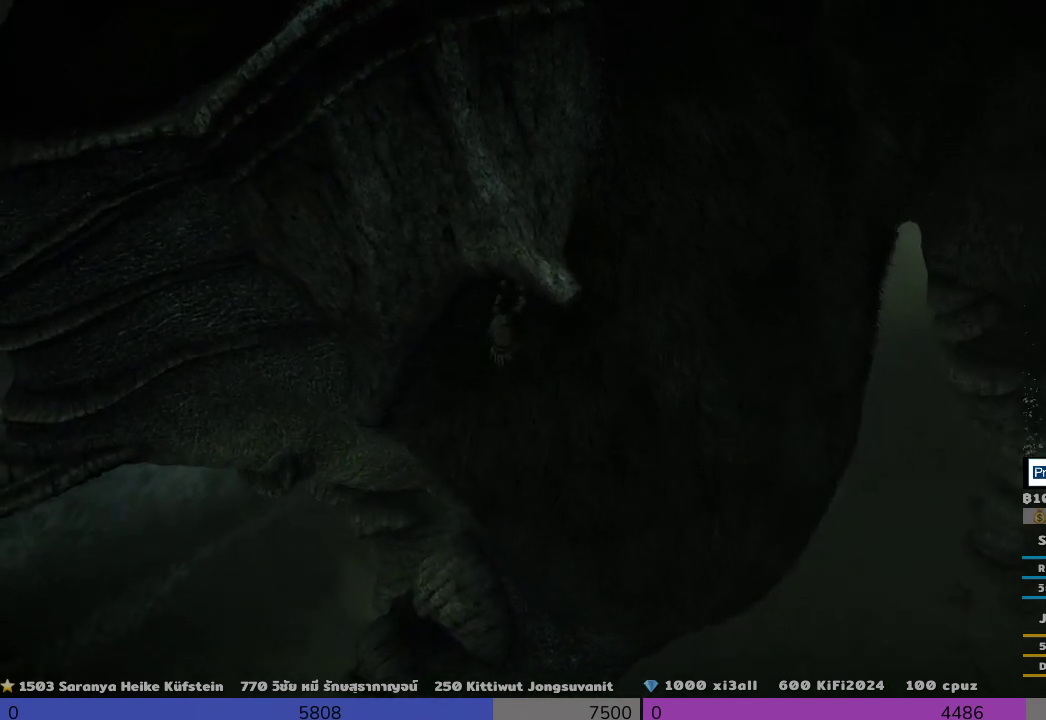
{"buttons": ["R2"], "left_stick": "down-right", "right_stick": "center", "events": []}
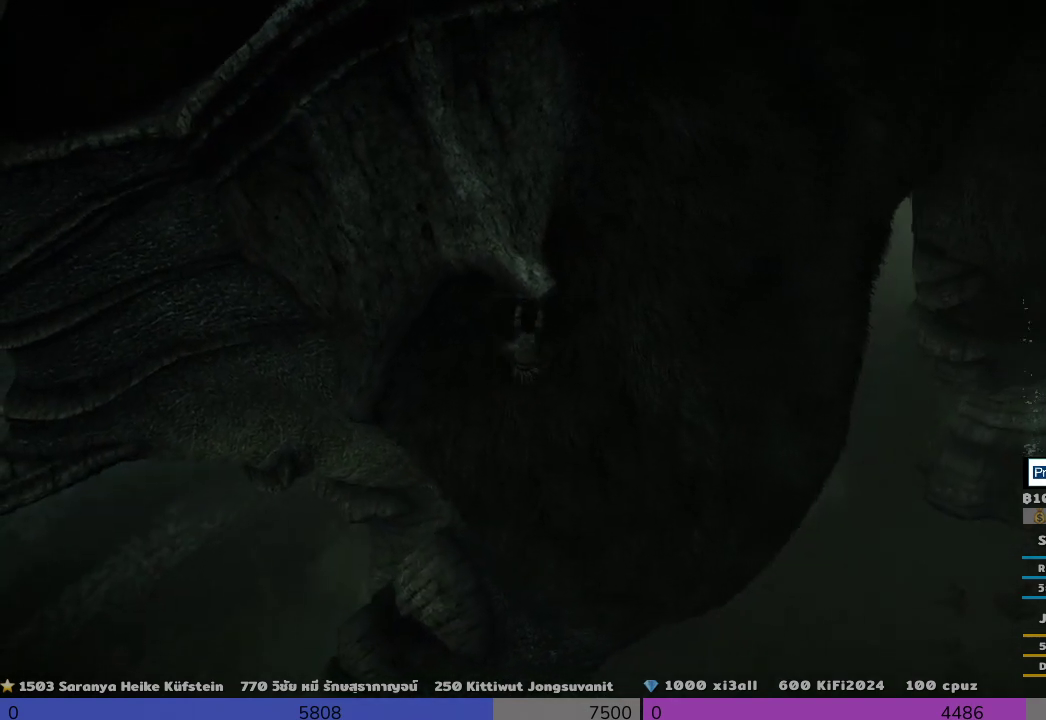
{"buttons": ["R2"], "left_stick": "right", "right_stick": "center", "events": [[167, "left_stick", "right"]]}
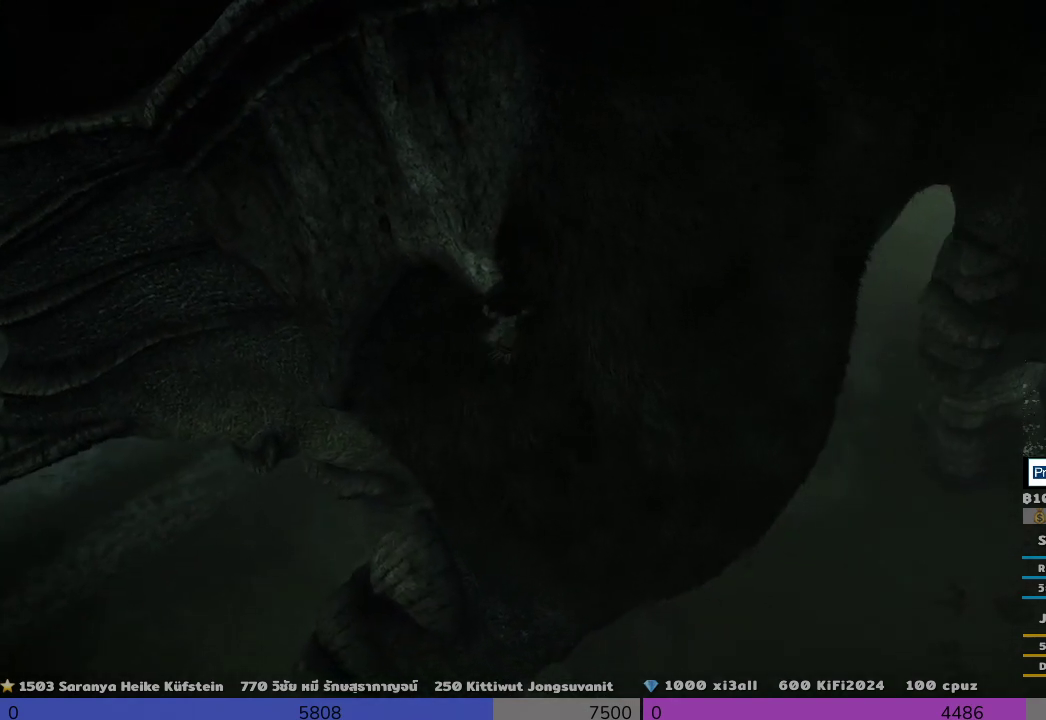
{"buttons": ["R2"], "left_stick": "right", "right_stick": "center", "events": []}
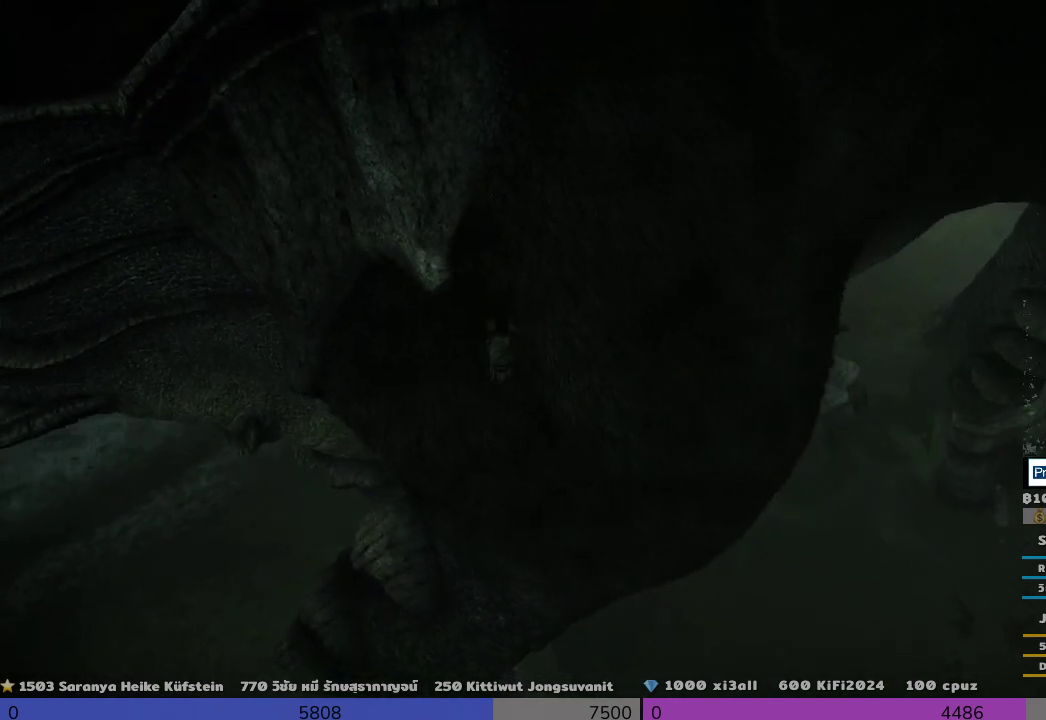
{"buttons": ["R2"], "left_stick": "up-right", "right_stick": "center", "events": [[167, "left_stick", "up-right"]]}
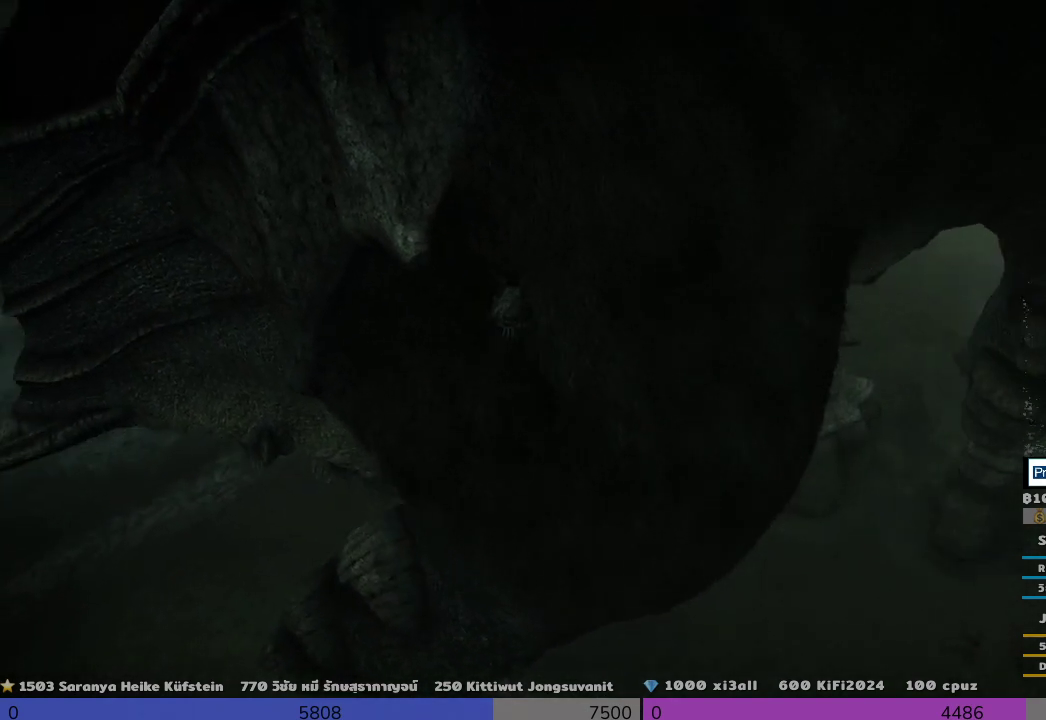
{"buttons": ["R2"], "left_stick": "up", "right_stick": "center", "events": [[167, "left_stick", "up"], [333, "CROSS", "down"], [500, "CROSS", "up"]]}